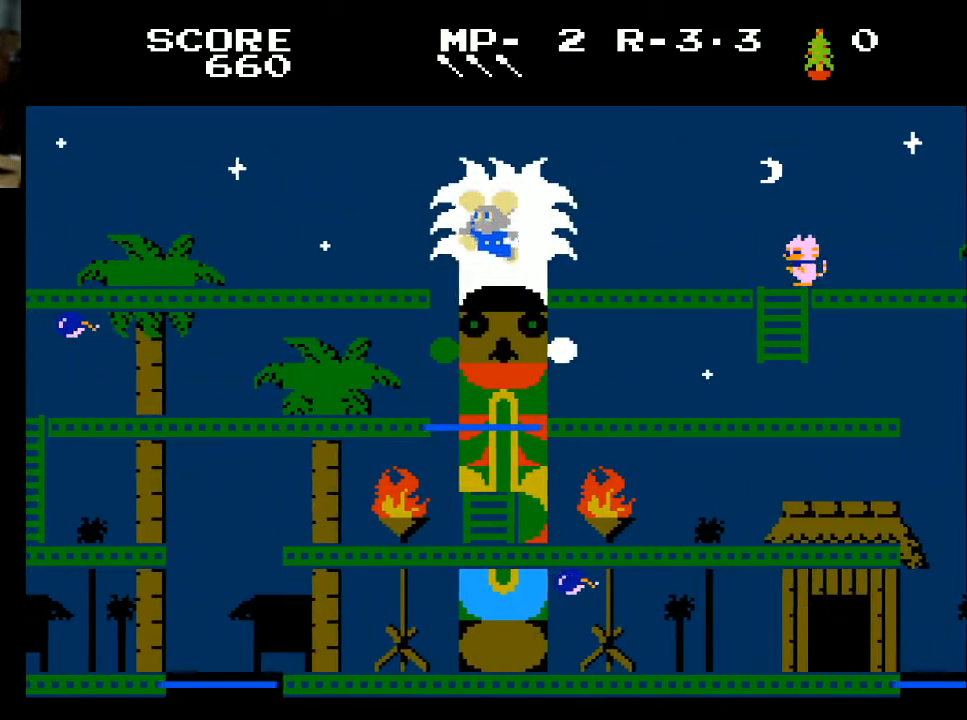
Gameplay with a controller (Xbox layout); each line is a JSON object with the inputs held at the frame after it. "events" lists button and stick changes between this image and that frame as [ms after this image, input, new state], when the widget could be followed in between.
{"buttons": ["DPAD_LEFT"], "left_stick": "center", "right_stick": "center", "events": []}
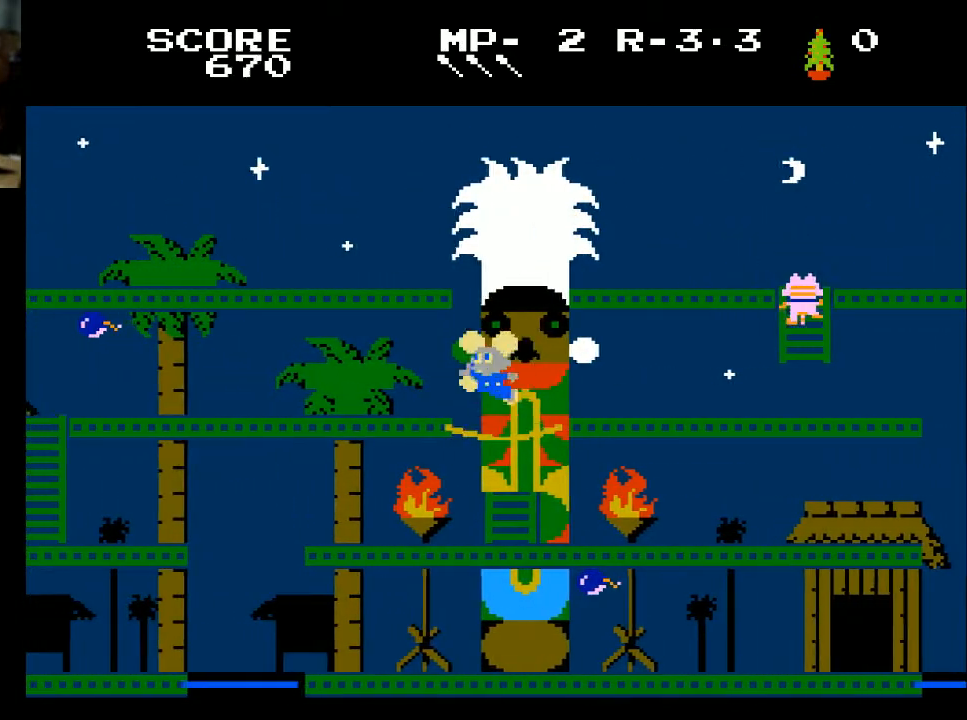
{"buttons": ["DPAD_LEFT"], "left_stick": "center", "right_stick": "center", "events": []}
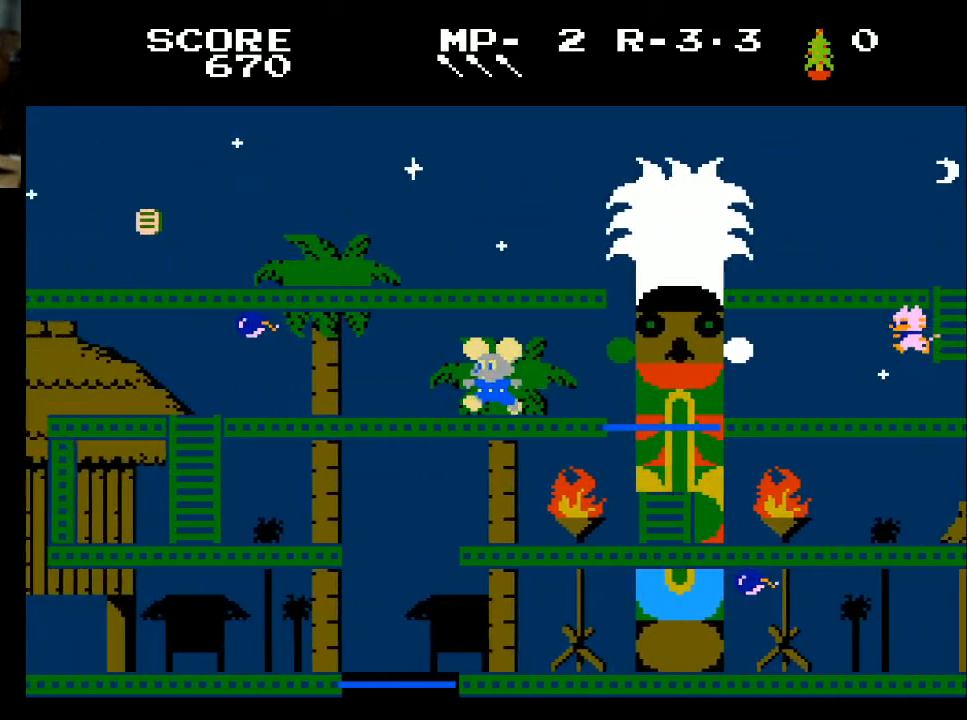
{"buttons": ["DPAD_LEFT"], "left_stick": "center", "right_stick": "center", "events": []}
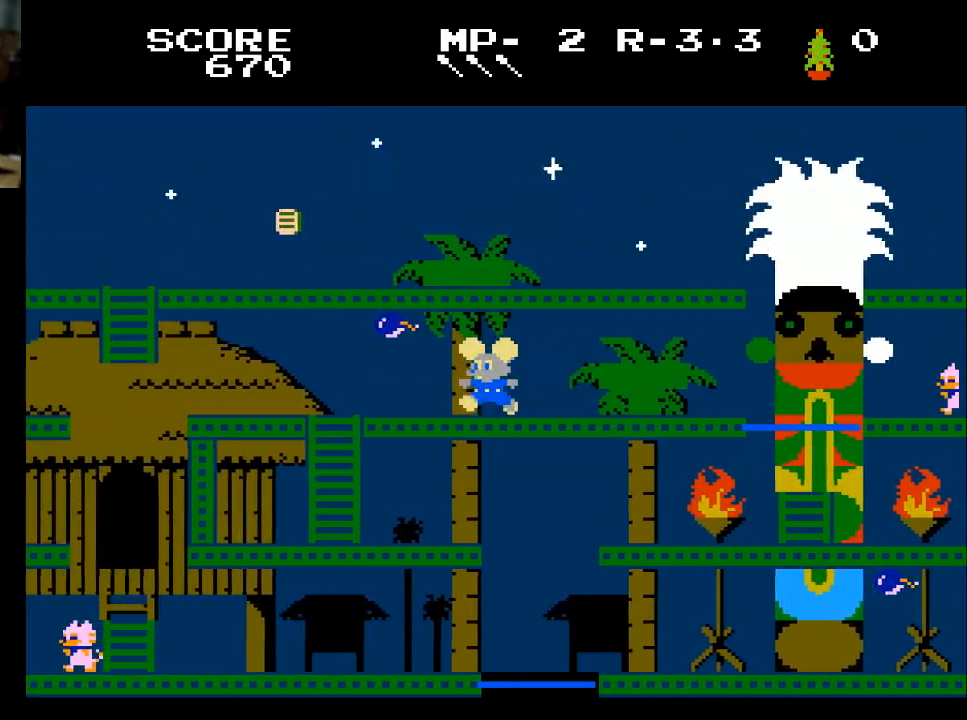
{"buttons": ["DPAD_LEFT"], "left_stick": "center", "right_stick": "center", "events": [[300, "X", "down"], [400, "X", "up"]]}
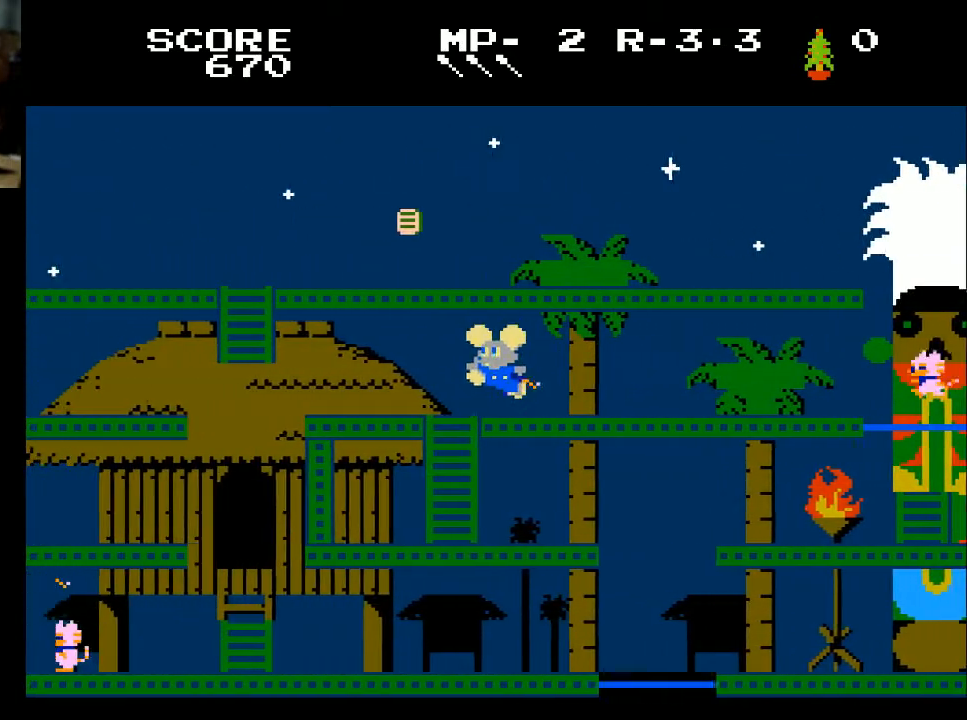
{"buttons": ["DPAD_LEFT"], "left_stick": "center", "right_stick": "center", "events": []}
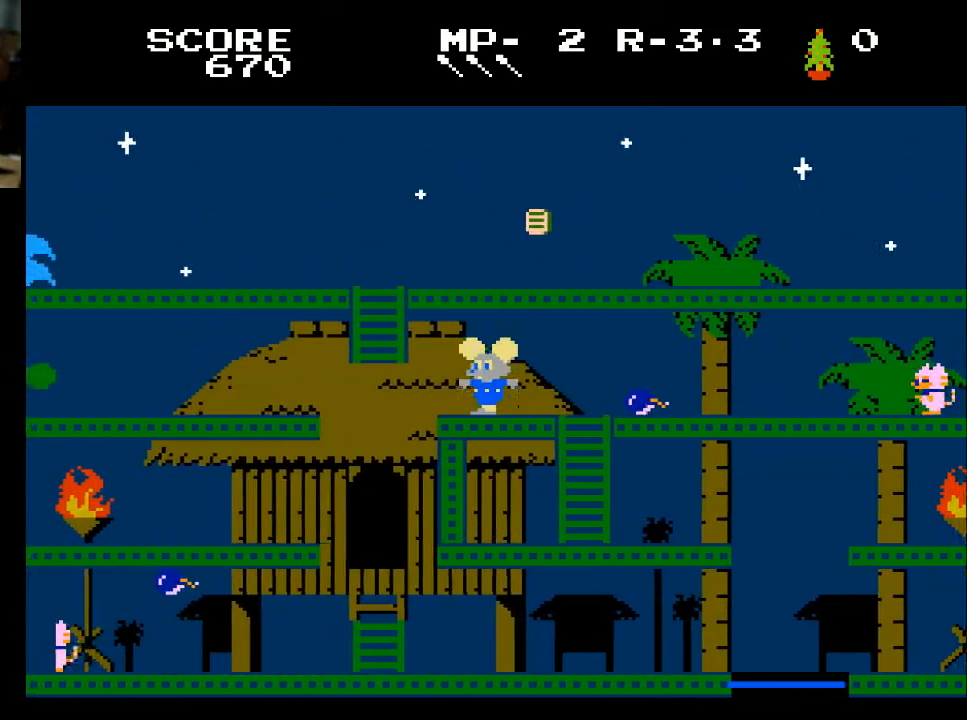
{"buttons": ["DPAD_LEFT"], "left_stick": "center", "right_stick": "center", "events": [[233, "X", "down"], [267, "X", "up"]]}
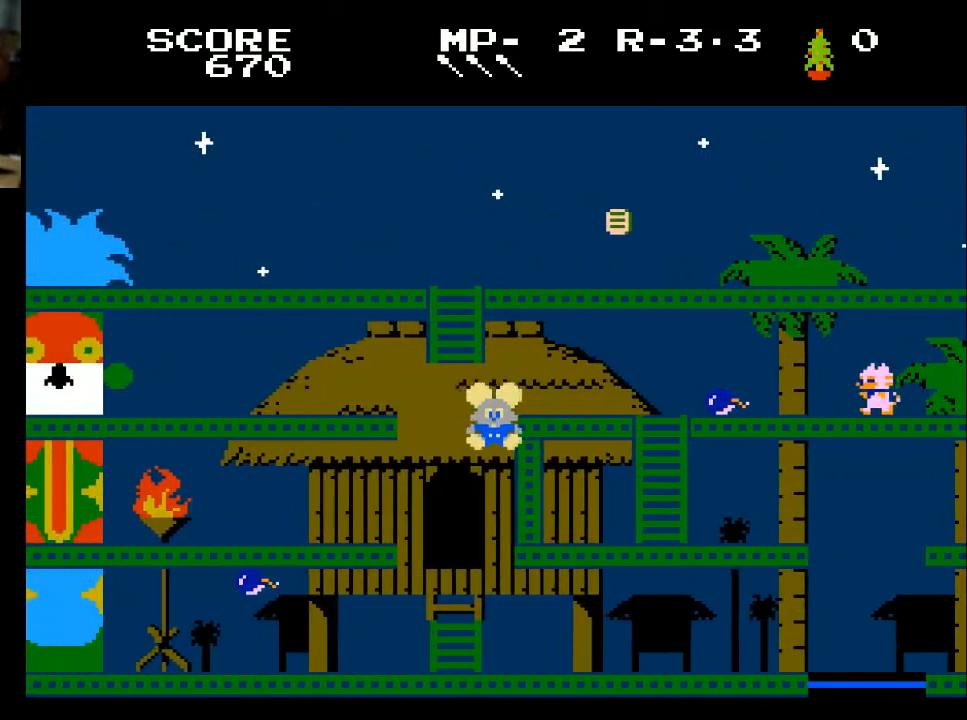
{"buttons": ["DPAD_LEFT"], "left_stick": "center", "right_stick": "center", "events": [[400, "X", "down"], [500, "X", "up"]]}
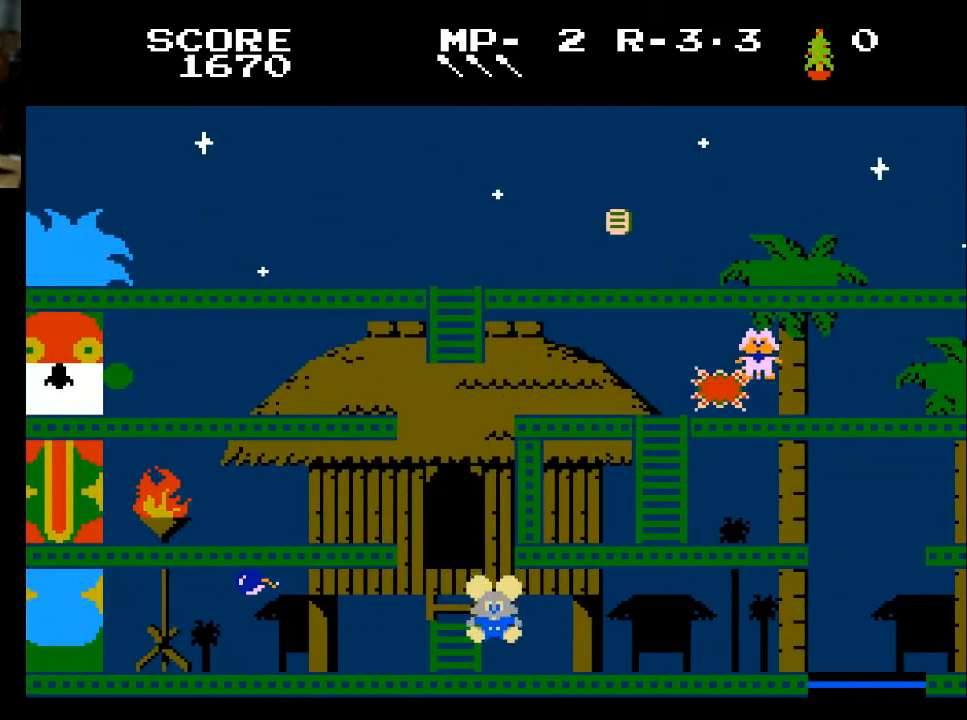
{"buttons": ["DPAD_LEFT"], "left_stick": "center", "right_stick": "center", "events": [[100, "X", "down"], [133, "X", "up"], [233, "X", "down"], [333, "X", "up"]]}
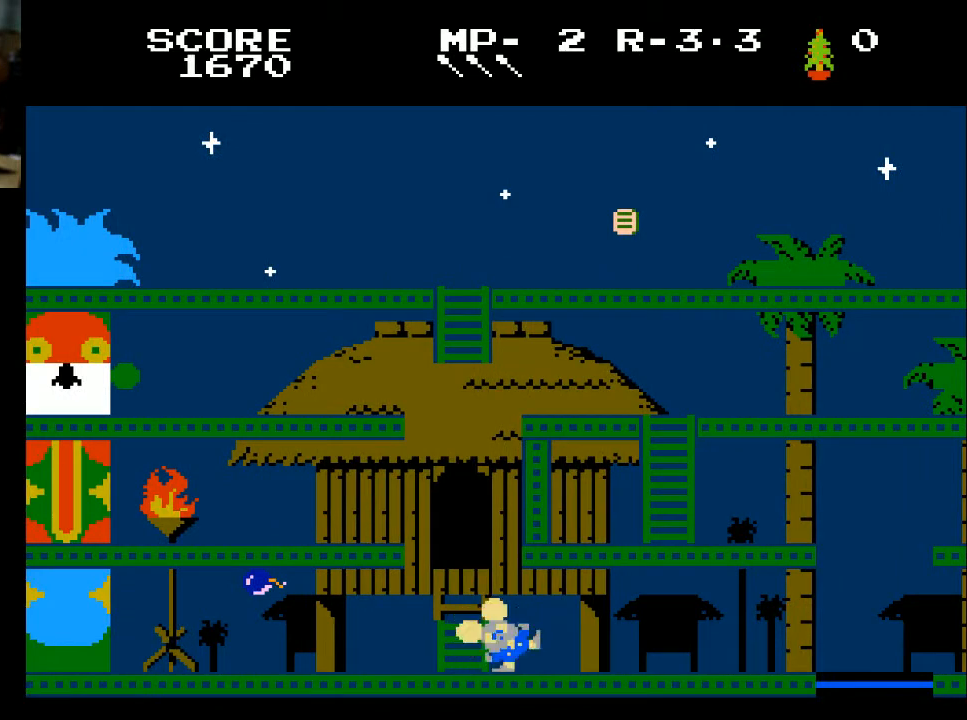
{"buttons": ["DPAD_LEFT"], "left_stick": "center", "right_stick": "center", "events": []}
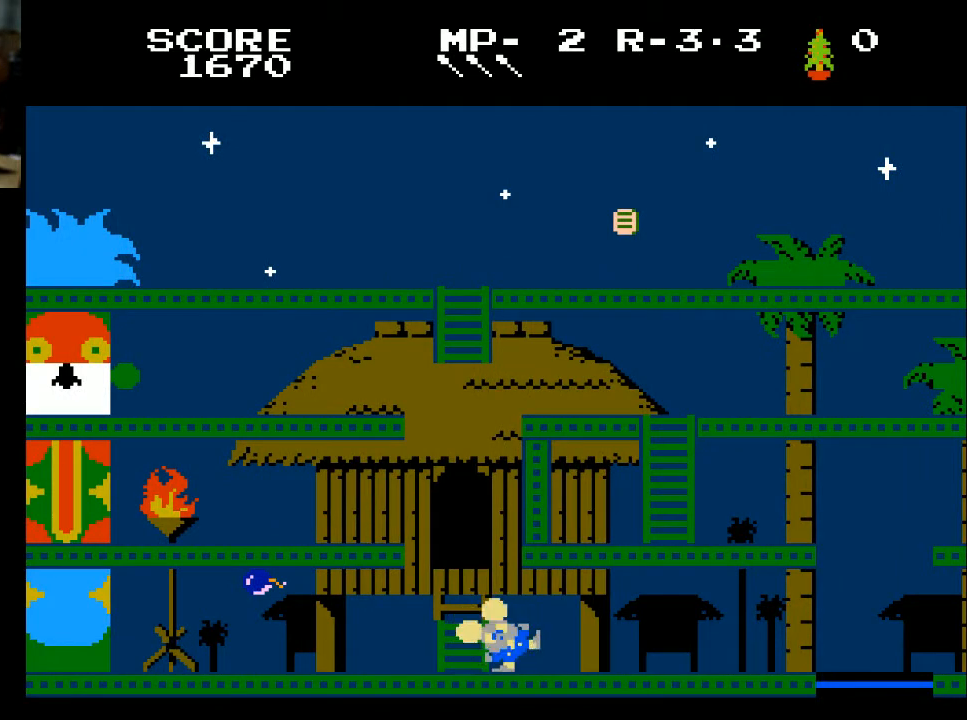
{"buttons": ["DPAD_LEFT"], "left_stick": "center", "right_stick": "center", "events": []}
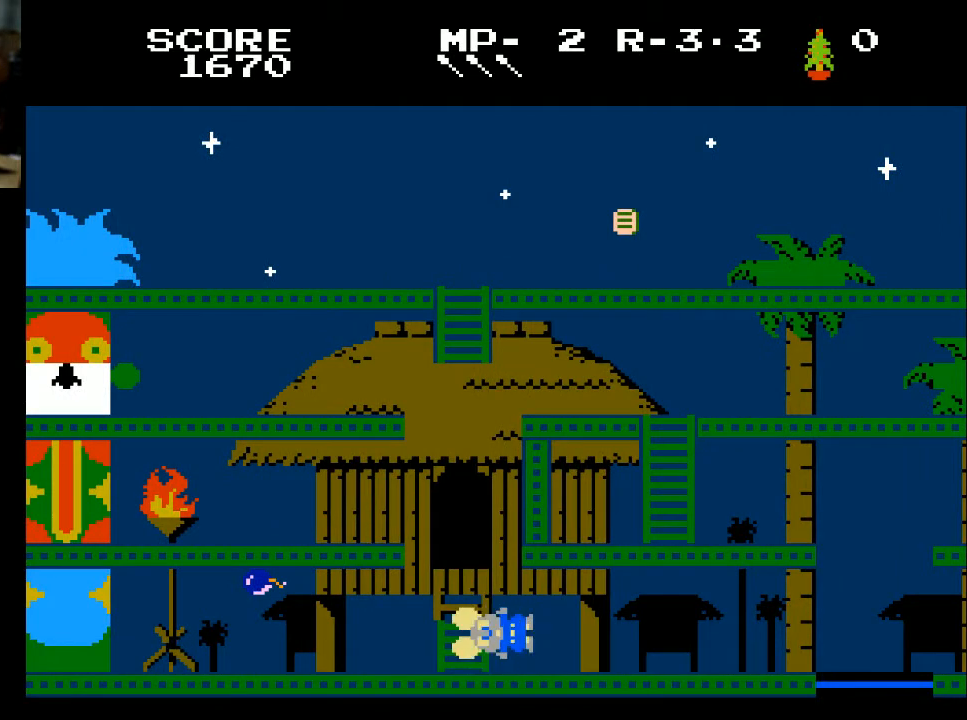
{"buttons": [], "left_stick": "center", "right_stick": "center", "events": [[33, "DPAD_LEFT", "up"]]}
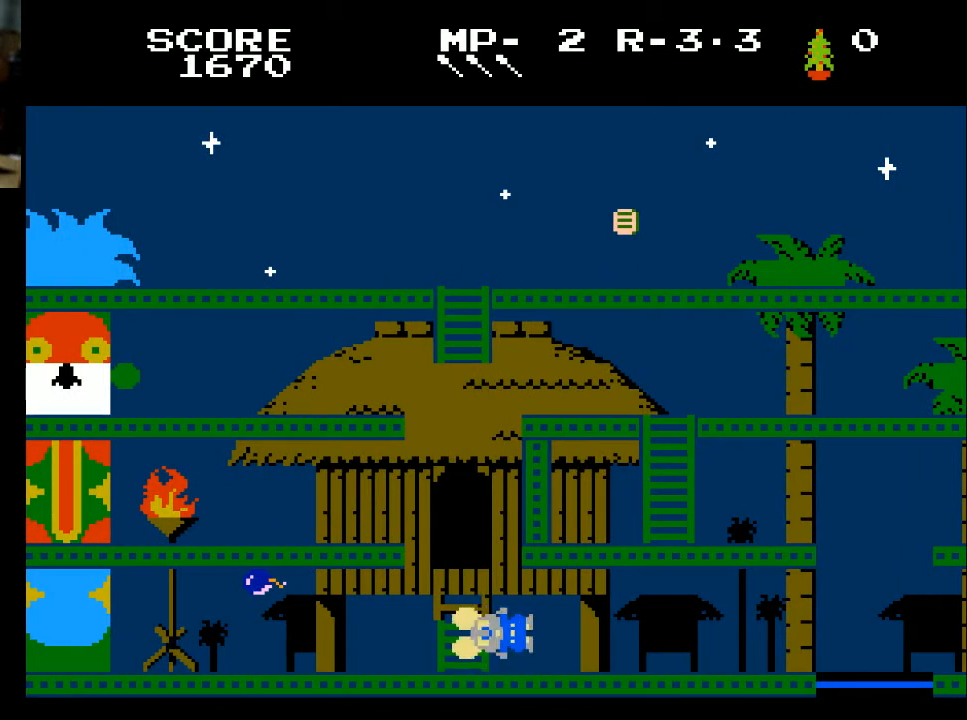
{"buttons": [], "left_stick": "center", "right_stick": "center", "events": []}
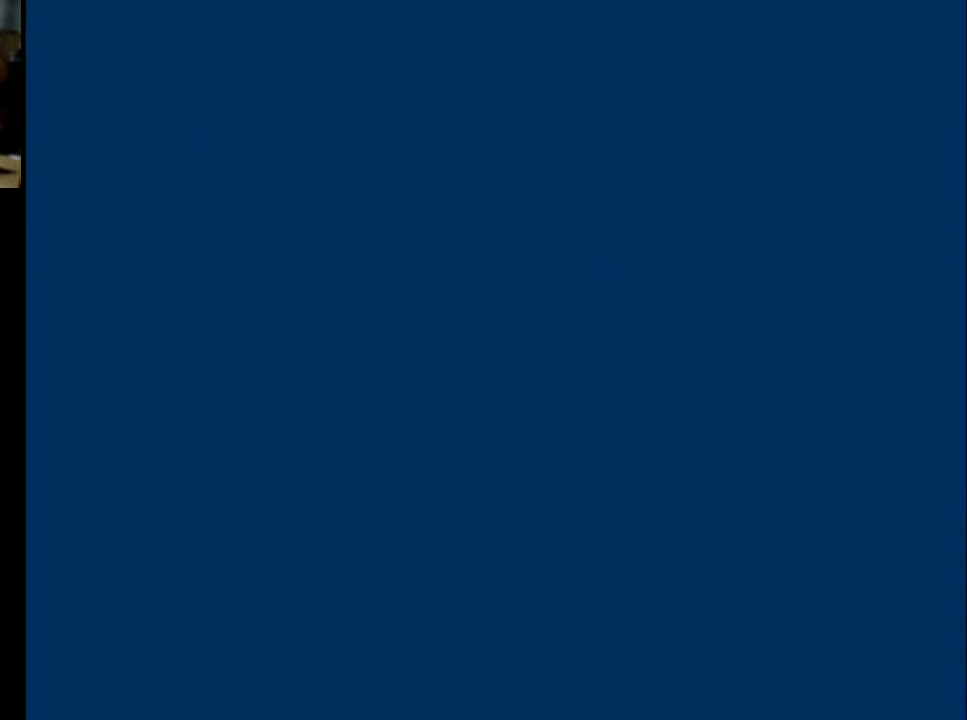
{"buttons": [], "left_stick": "center", "right_stick": "center", "events": []}
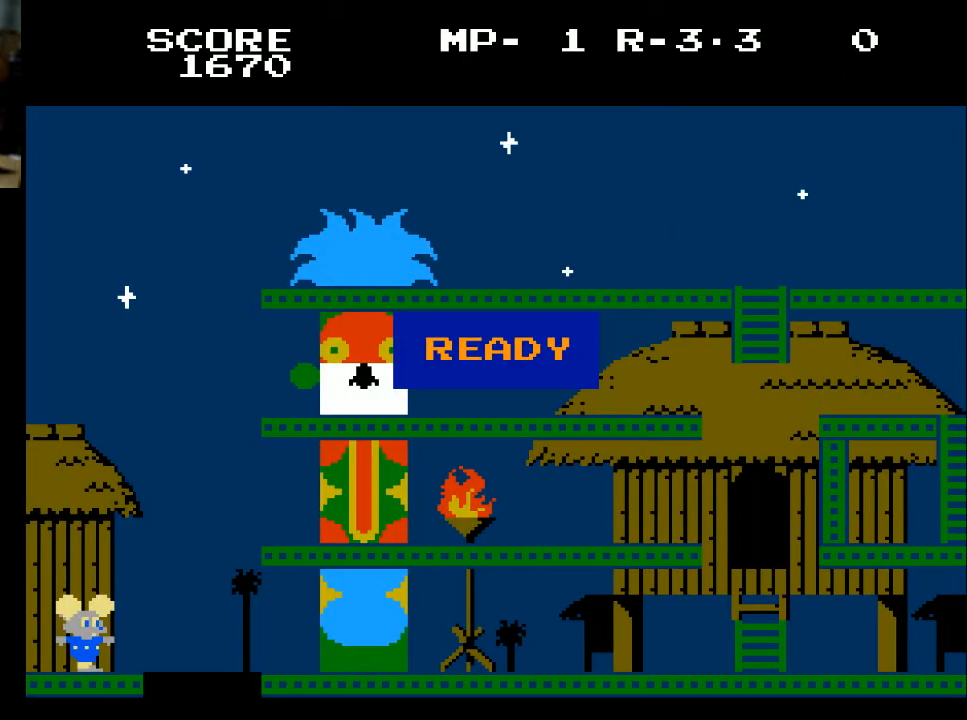
{"buttons": ["DPAD_RIGHT"], "left_stick": "center", "right_stick": "center", "events": [[367, "X", "down"], [400, "DPAD_RIGHT", "down"], [500, "X", "up"]]}
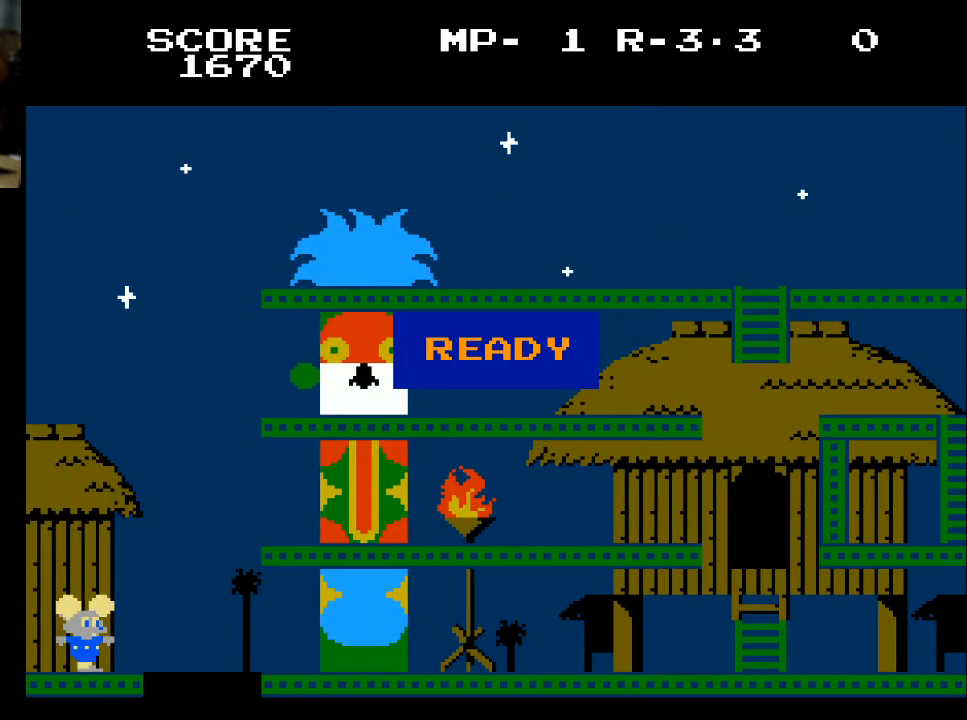
{"buttons": ["DPAD_RIGHT"], "left_stick": "center", "right_stick": "center", "events": []}
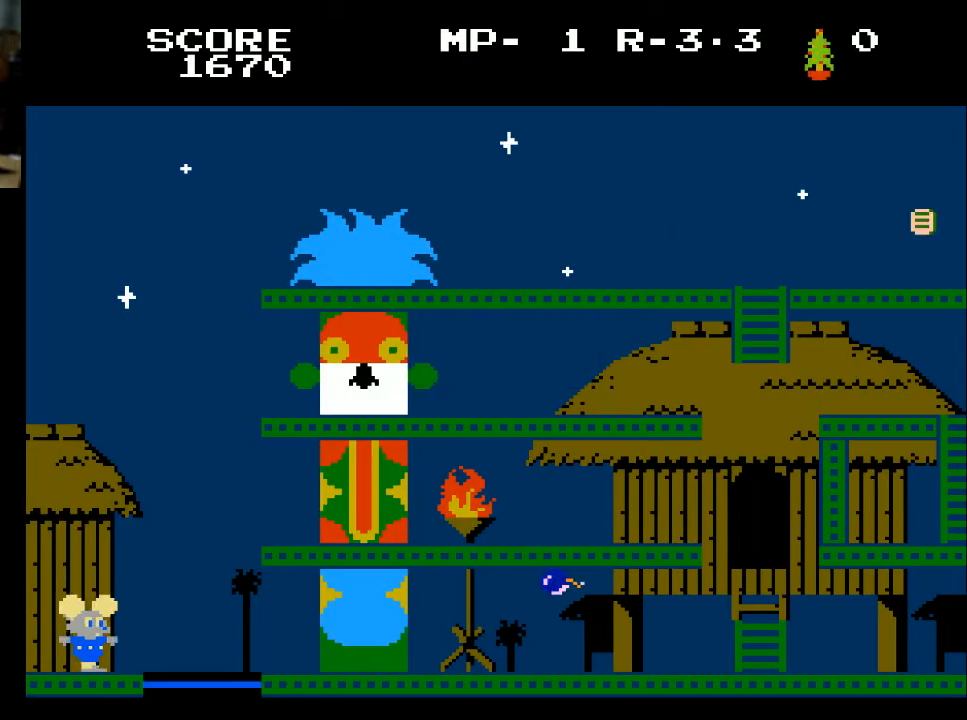
{"buttons": [], "left_stick": "center", "right_stick": "center", "events": [[467, "DPAD_RIGHT", "up"]]}
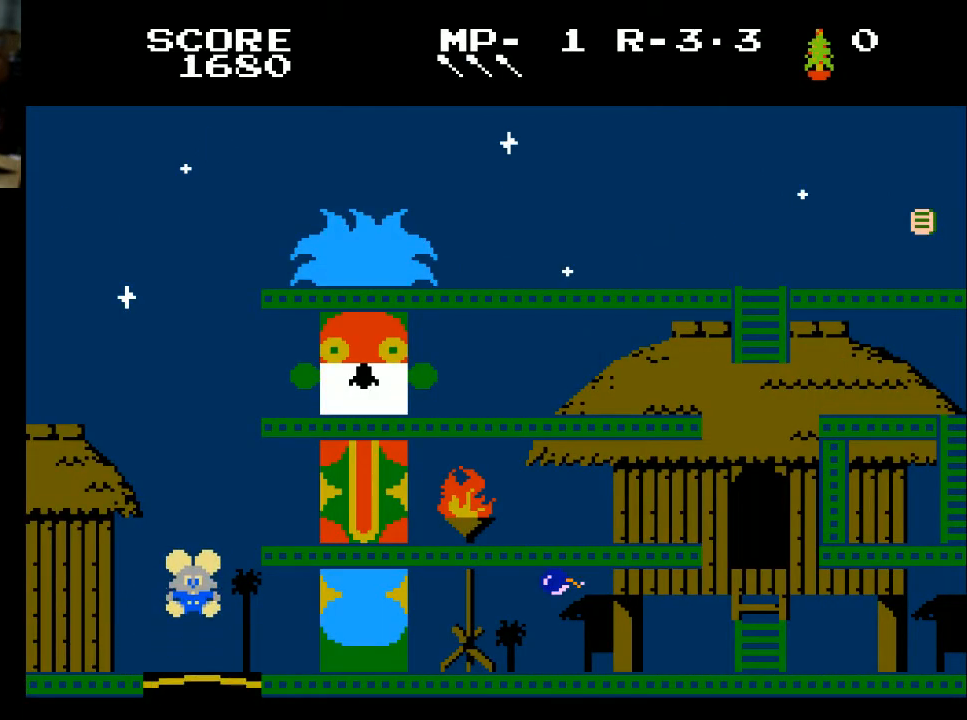
{"buttons": [], "left_stick": "center", "right_stick": "center", "events": []}
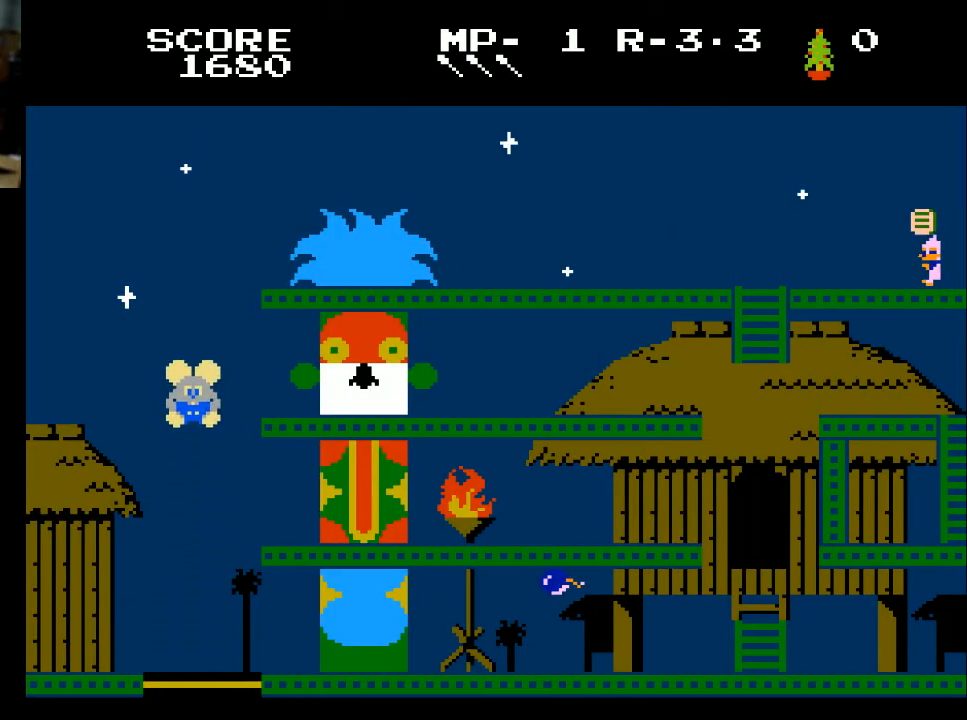
{"buttons": ["DPAD_RIGHT"], "left_stick": "center", "right_stick": "center", "events": [[300, "DPAD_RIGHT", "down"]]}
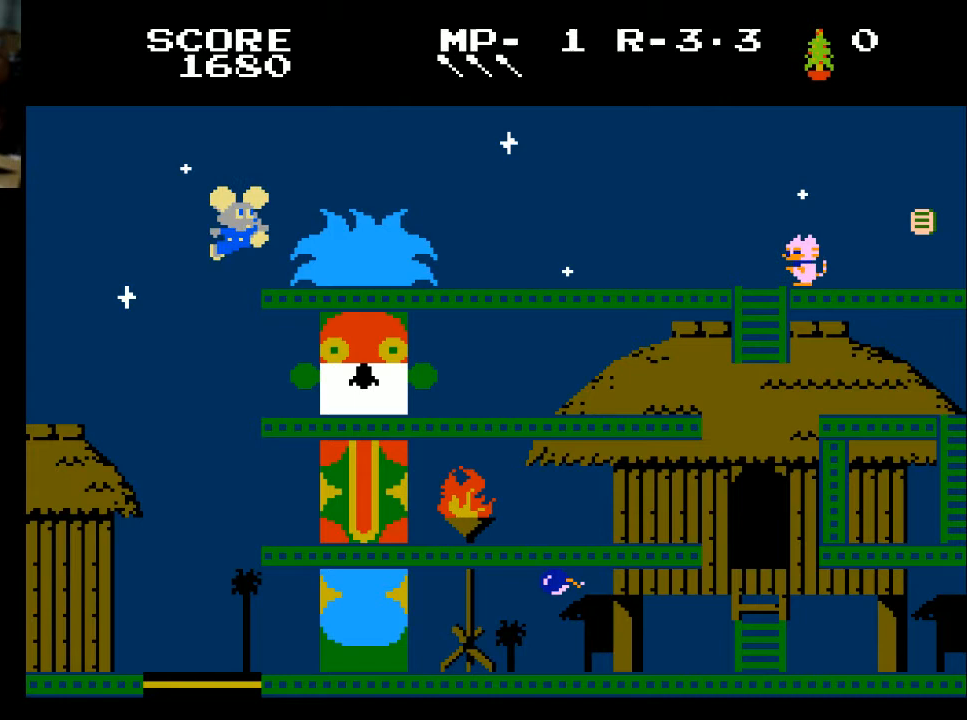
{"buttons": ["DPAD_RIGHT"], "left_stick": "center", "right_stick": "center", "events": []}
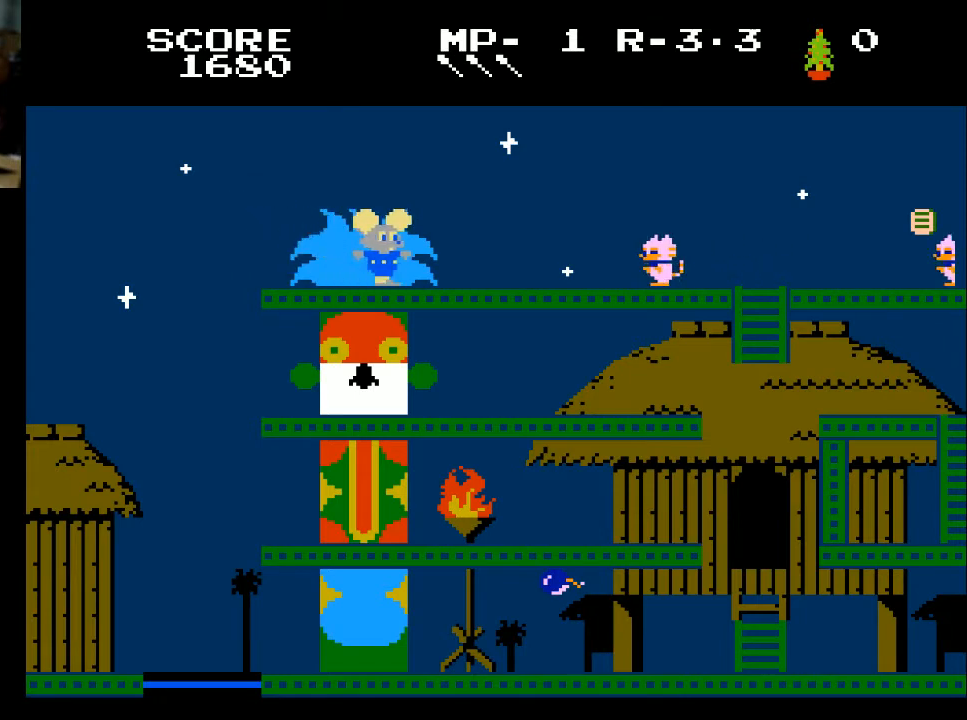
{"buttons": ["X", "DPAD_RIGHT"], "left_stick": "center", "right_stick": "center", "events": [[400, "X", "down"]]}
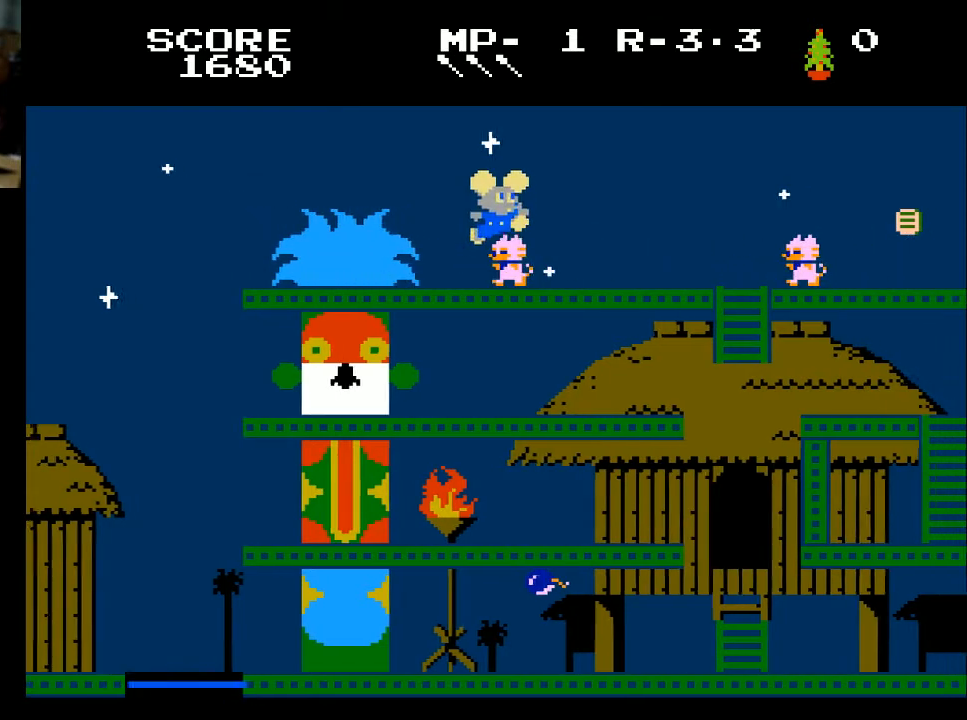
{"buttons": ["DPAD_RIGHT"], "left_stick": "center", "right_stick": "center", "events": [[133, "X", "up"]]}
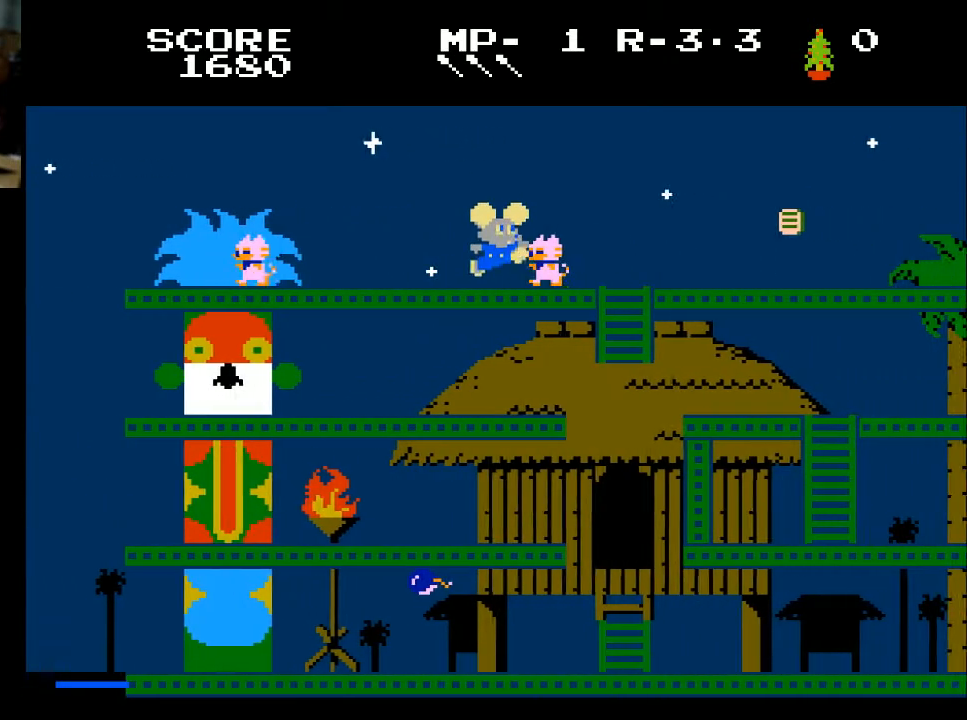
{"buttons": ["DPAD_RIGHT"], "left_stick": "center", "right_stick": "center", "events": [[33, "X", "down"], [167, "X", "up"]]}
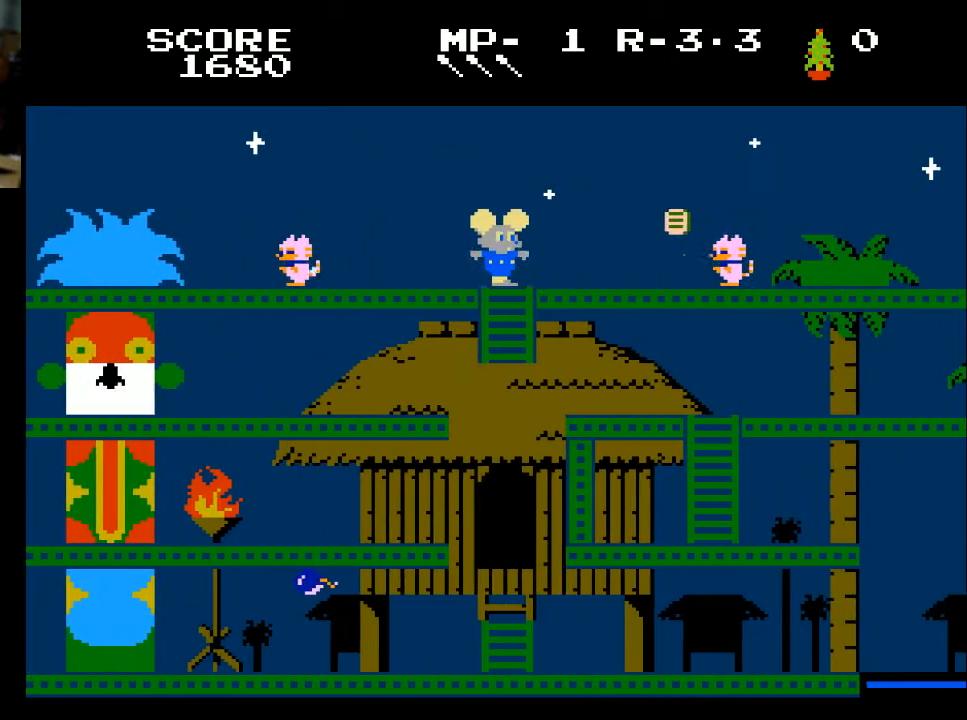
{"buttons": ["DPAD_DOWN"], "left_stick": "center", "right_stick": "center", "events": [[67, "DPAD_DOWN", "down"], [67, "DPAD_RIGHT", "up"]]}
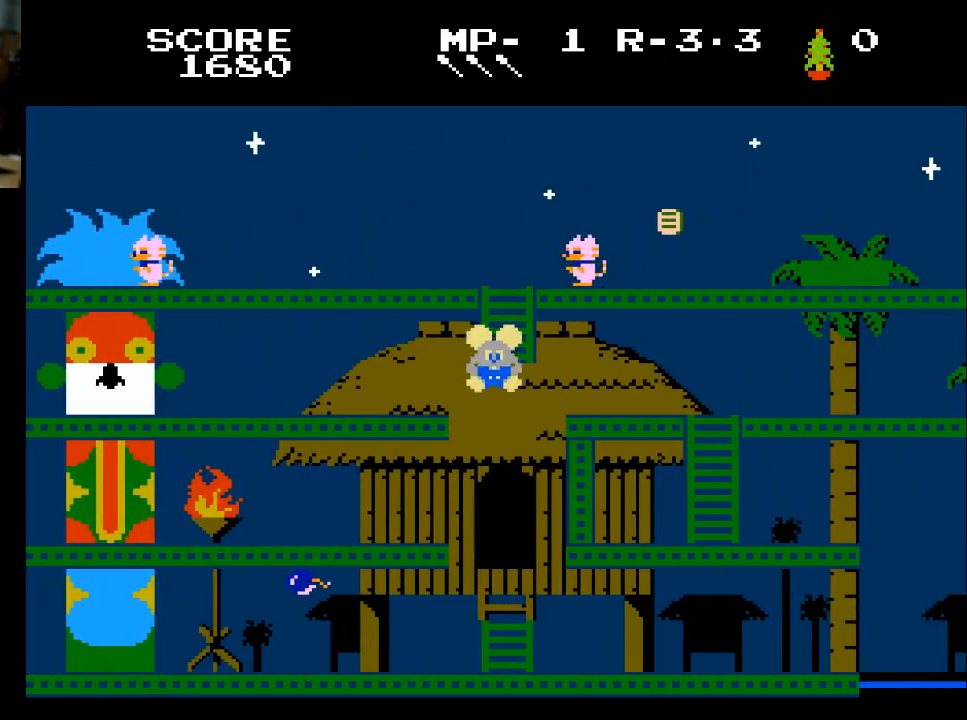
{"buttons": [], "left_stick": "center", "right_stick": "center", "events": [[400, "DPAD_DOWN", "up"]]}
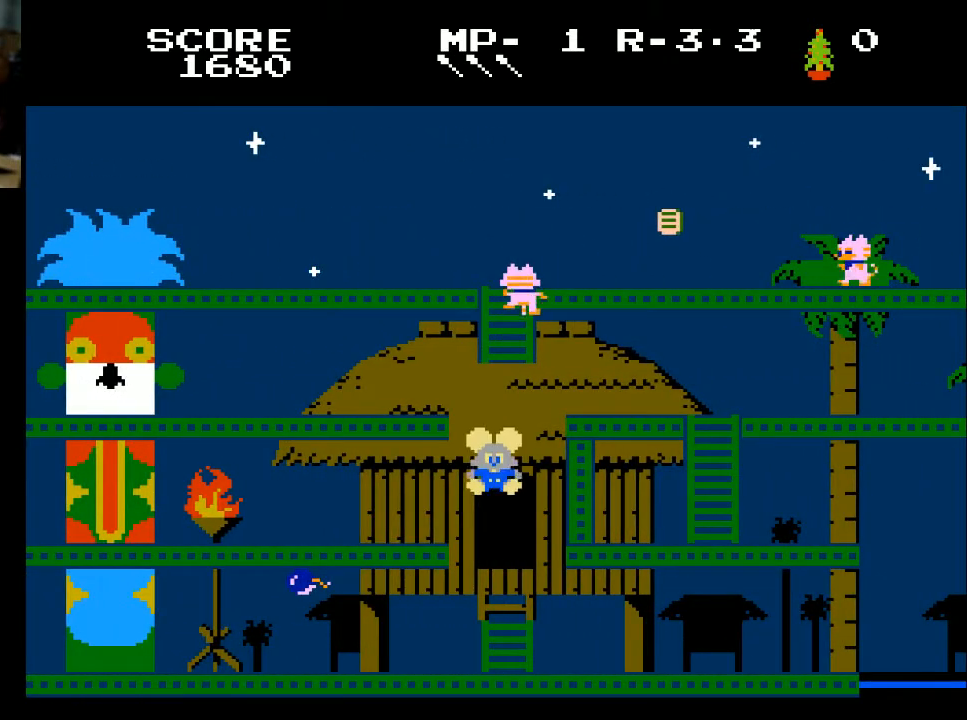
{"buttons": [], "left_stick": "center", "right_stick": "center", "events": []}
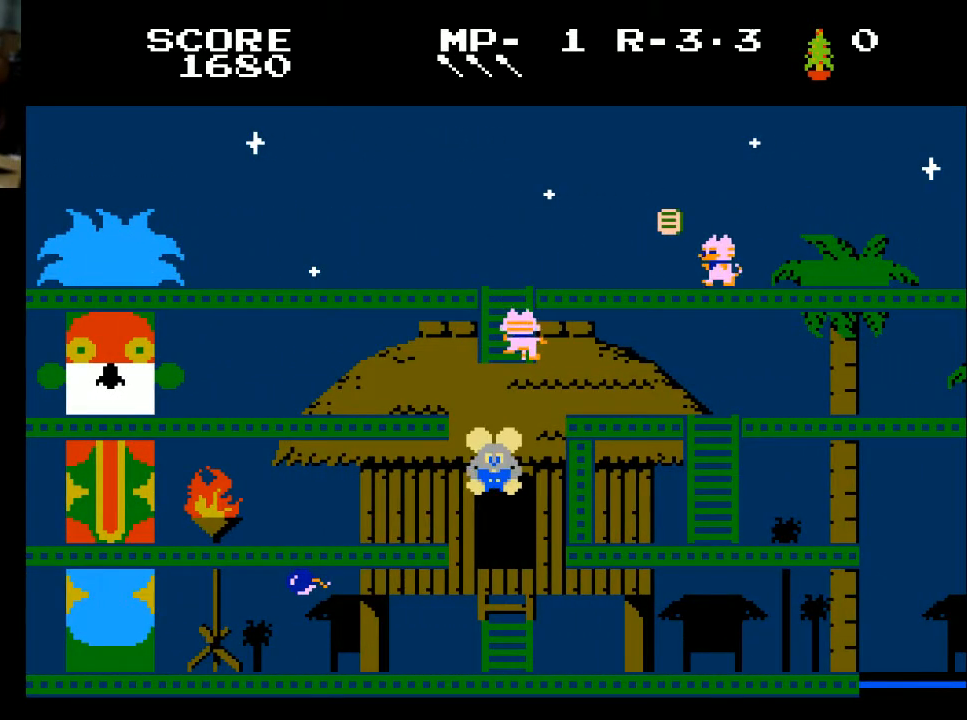
{"buttons": [], "left_stick": "center", "right_stick": "center", "events": []}
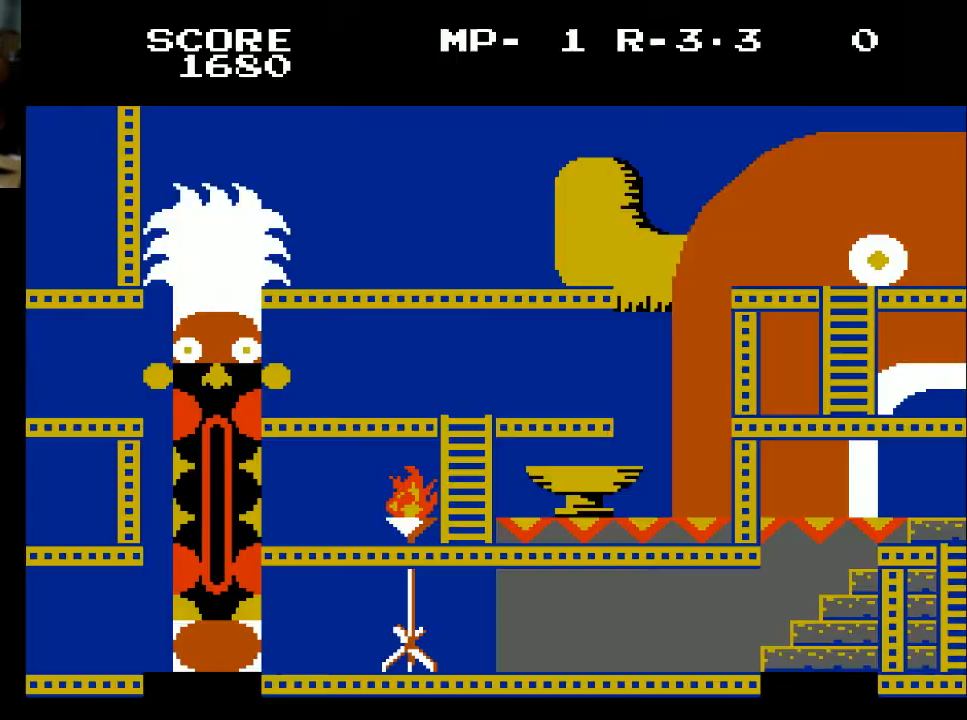
{"buttons": [], "left_stick": "center", "right_stick": "center", "events": []}
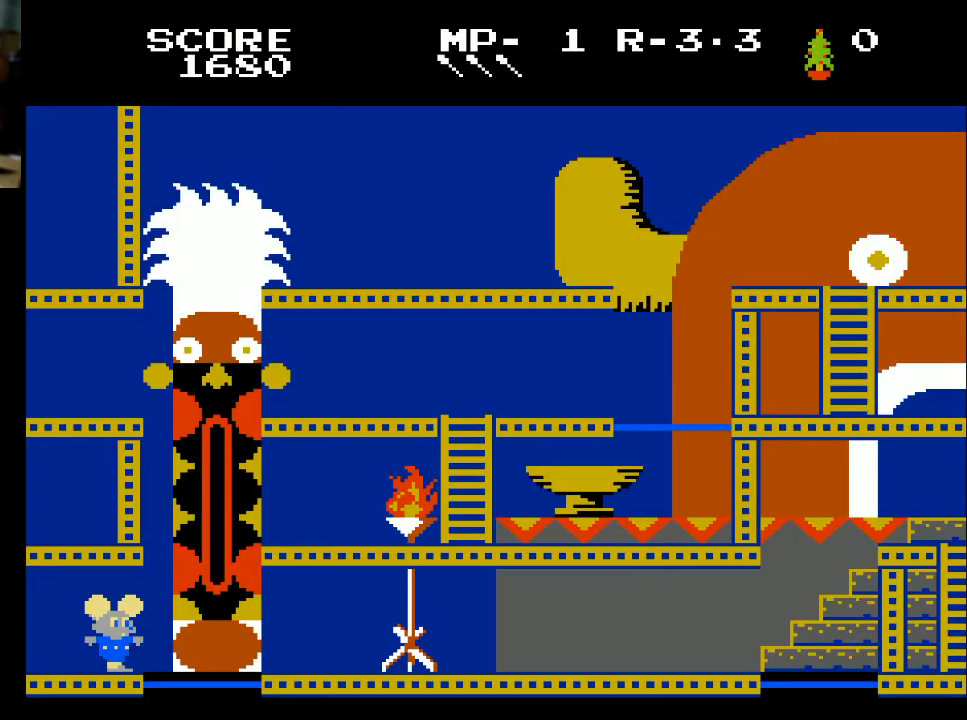
{"buttons": [], "left_stick": "center", "right_stick": "center", "events": [[133, "DPAD_RIGHT", "down"], [433, "DPAD_RIGHT", "up"]]}
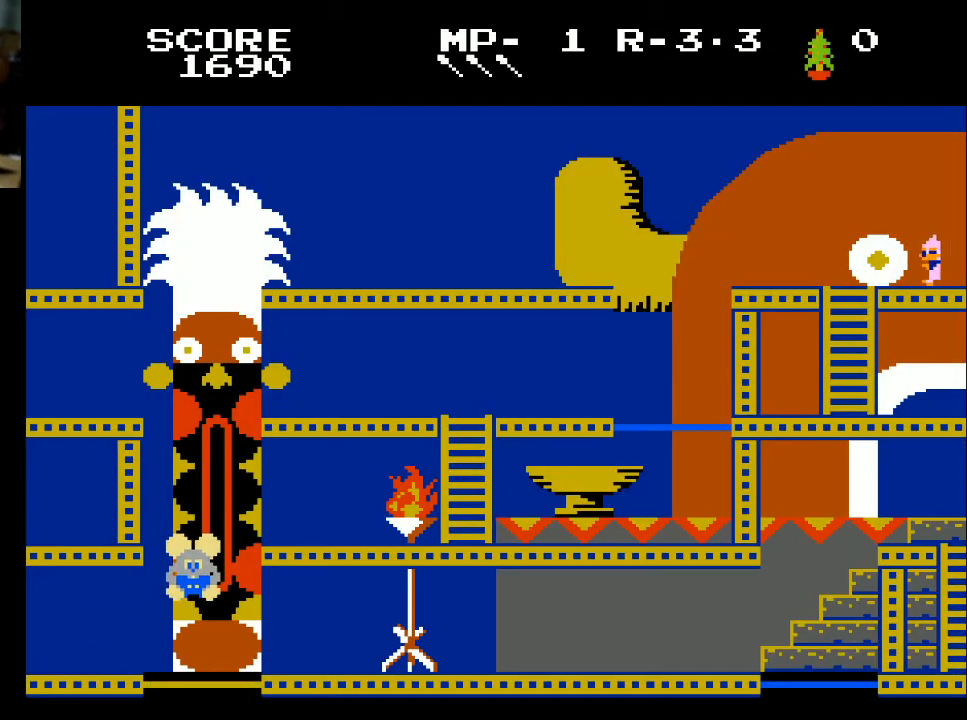
{"buttons": [], "left_stick": "center", "right_stick": "center", "events": []}
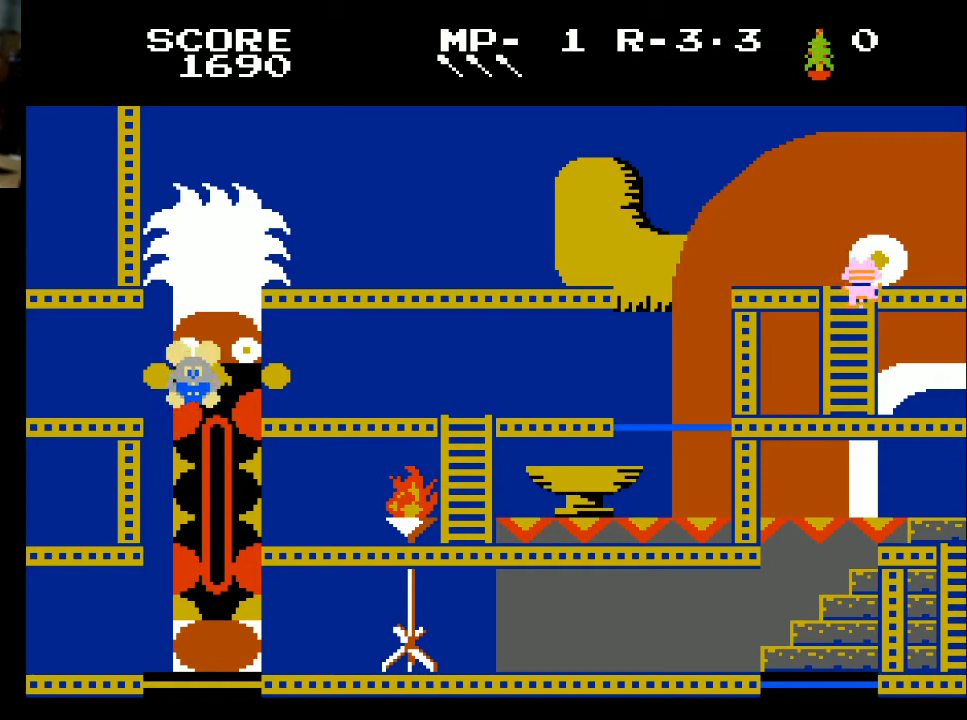
{"buttons": [], "left_stick": "center", "right_stick": "center", "events": []}